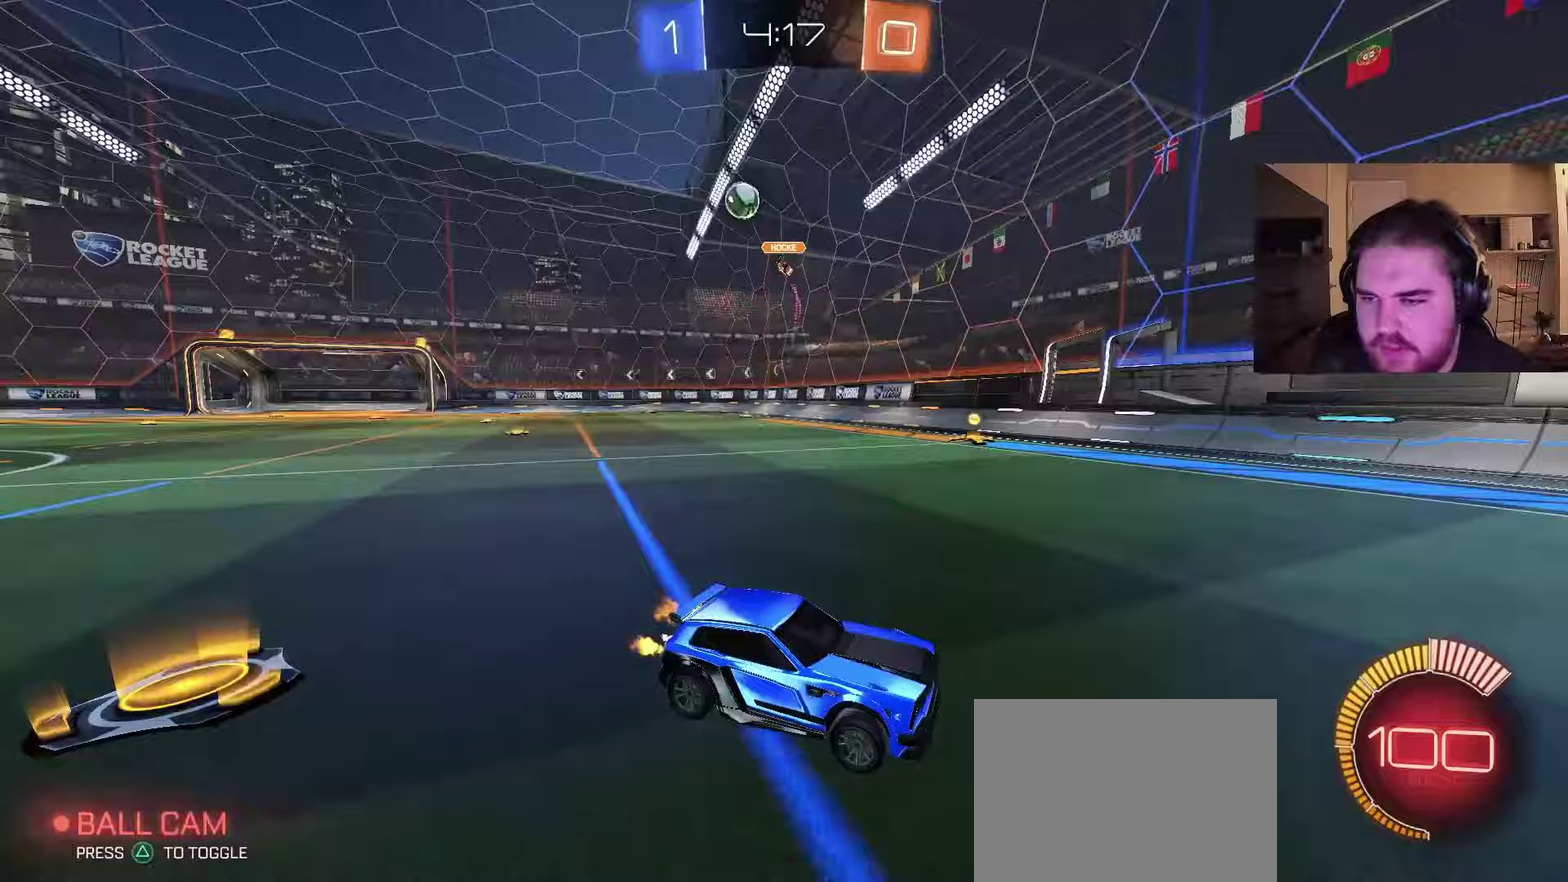
Gameplay with a controller (PlayStation layout); each line is a JSON object with the inputs held at the frame after it (dt_ms = milliseconds from this image to that frame). "events" lists button and stick changes between this image and that frame as [ms after this image, input, new state], when the widget could be followed in between. Not read: L1 R1.
{"dt_ms": 250, "buttons": ["R2"], "left_stick": "right", "right_stick": "center", "events": [[200, "left_stick", "right"]]}
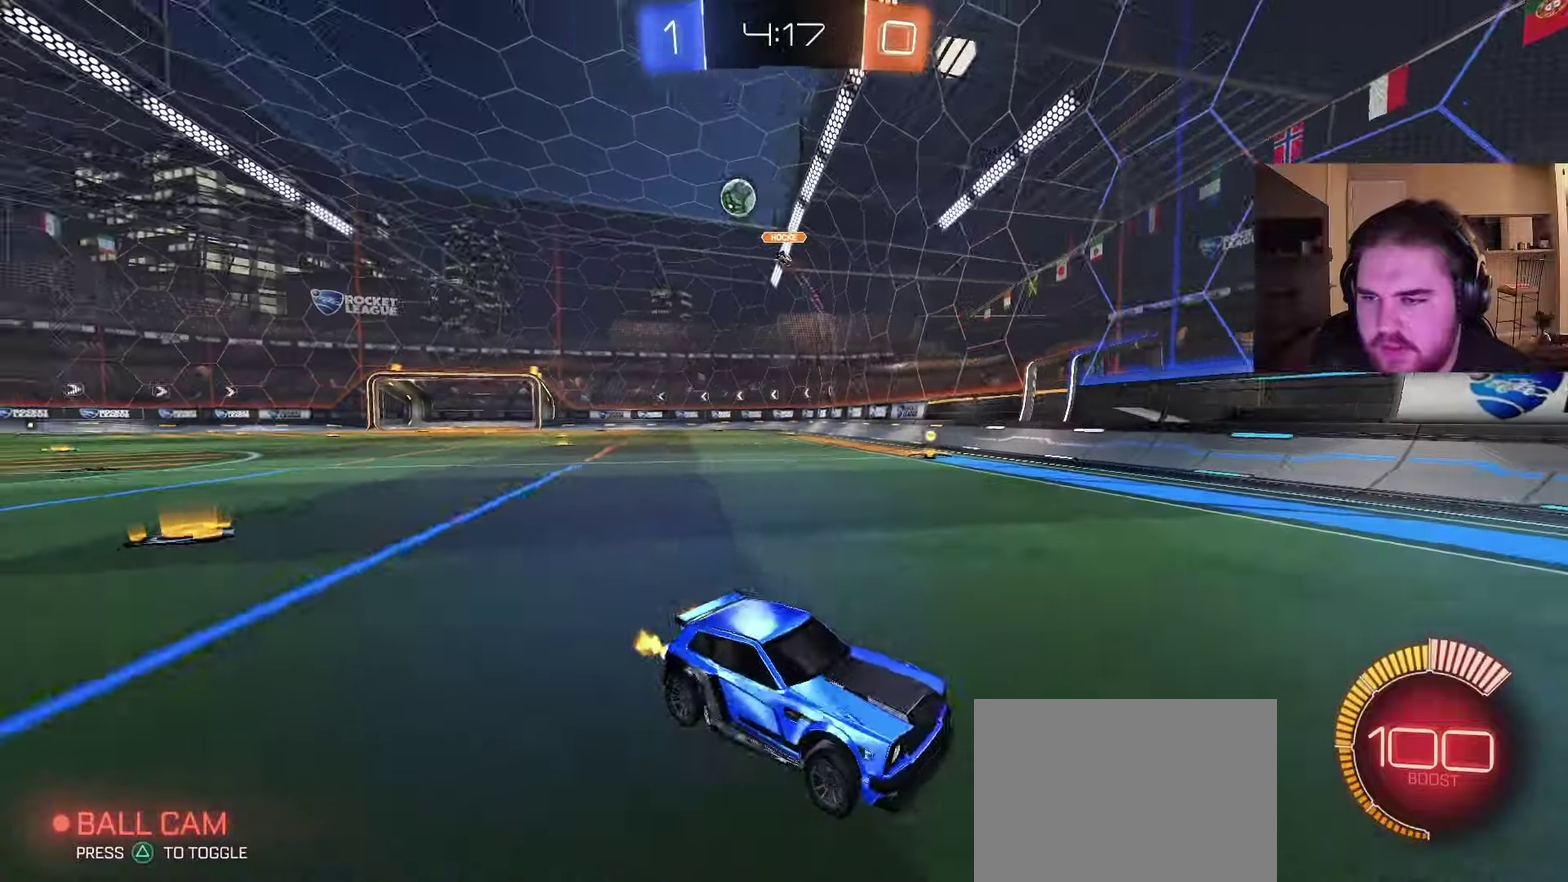
{"dt_ms": 500, "buttons": ["R2"], "left_stick": "up-right", "right_stick": "center", "events": [[83, "left_stick", "center"], [317, "left_stick", "up-right"]]}
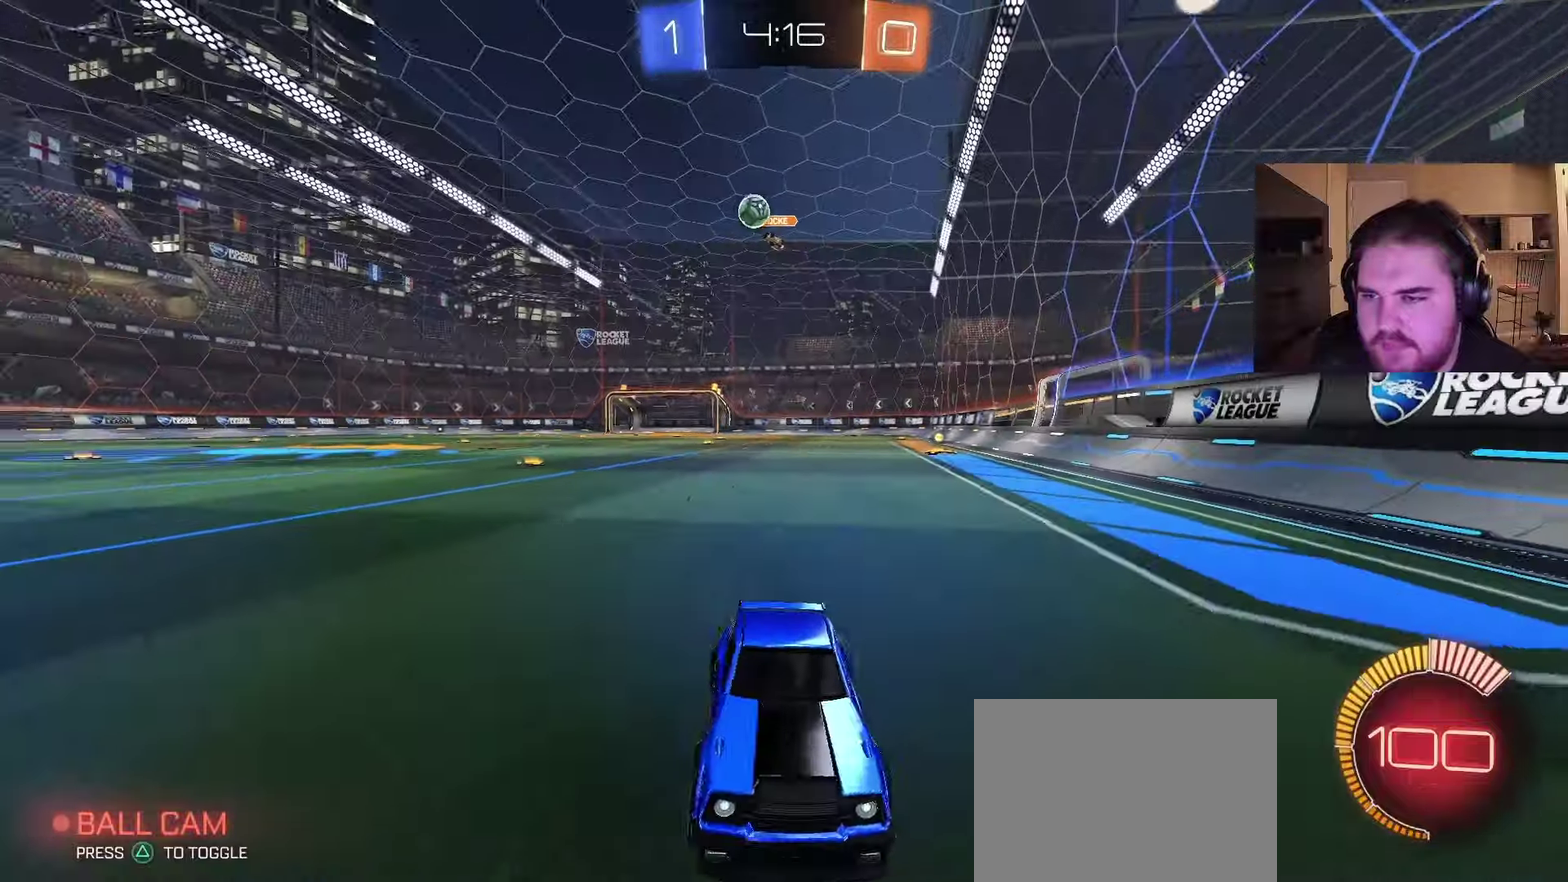
{"dt_ms": 500, "buttons": ["R2"], "left_stick": "up-right", "right_stick": "center", "events": []}
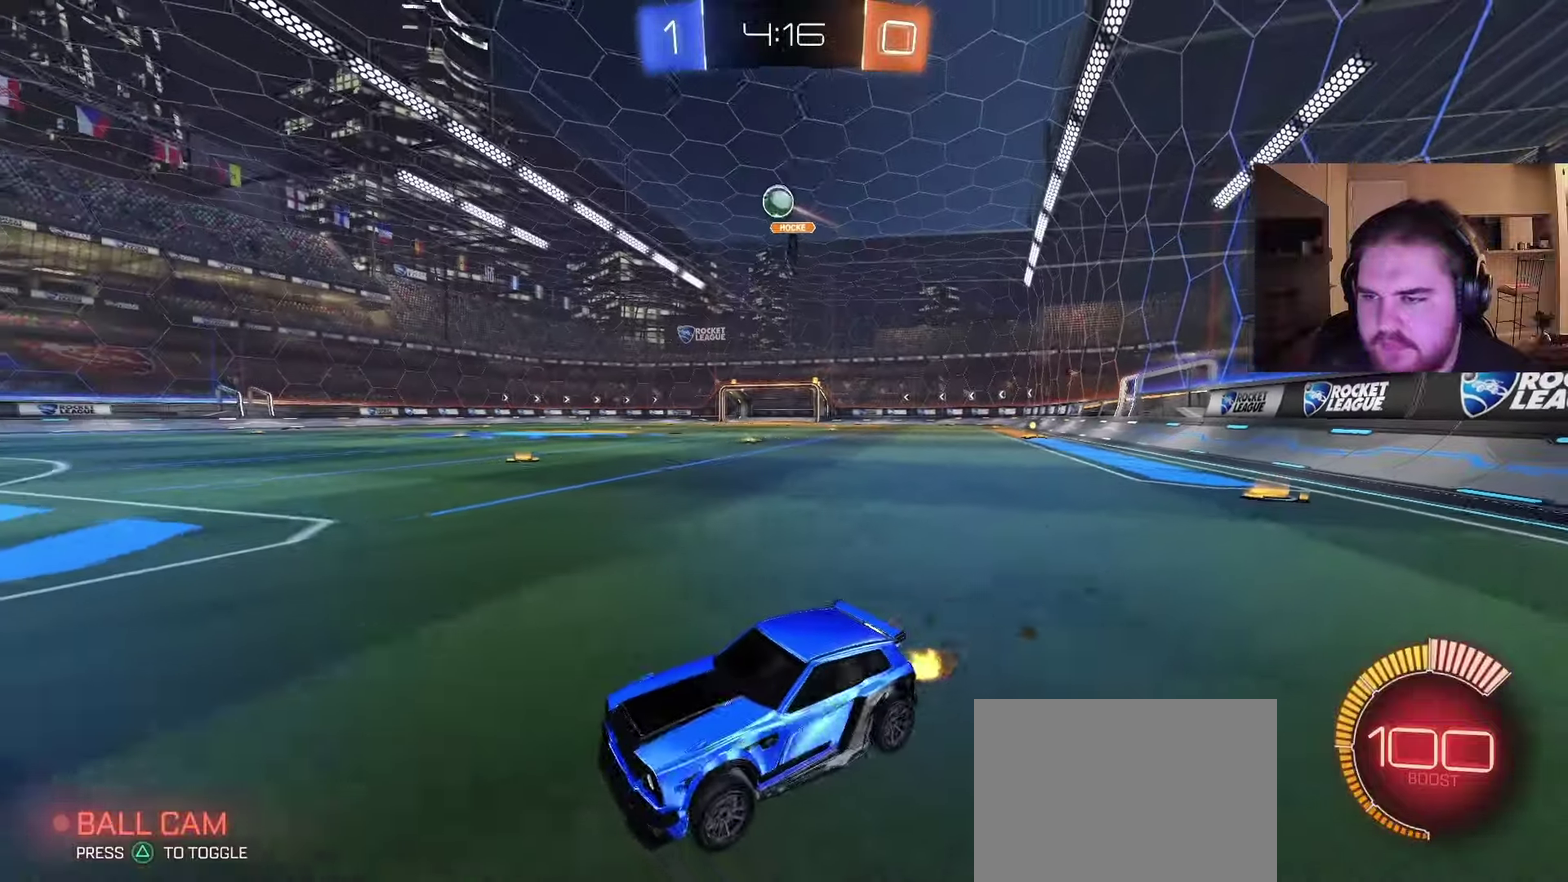
{"dt_ms": 500, "buttons": ["R2"], "left_stick": "center", "right_stick": "center", "events": [[33, "left_stick", "down-left"], [117, "left_stick", "up-right"], [167, "left_stick", "center"]]}
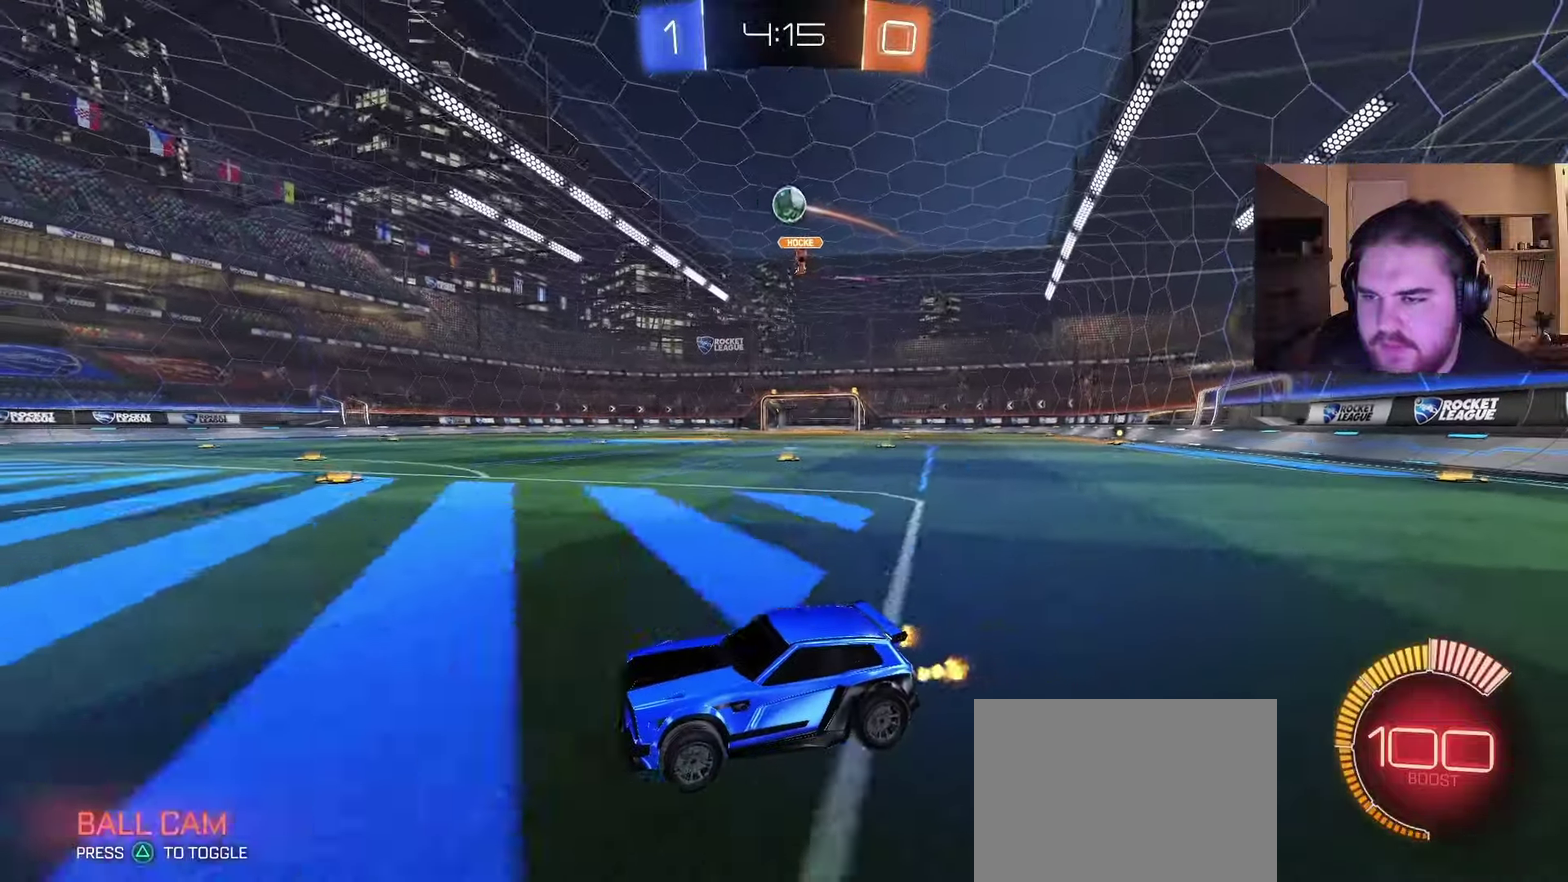
{"dt_ms": 500, "buttons": ["R2"], "left_stick": "center", "right_stick": "center", "events": []}
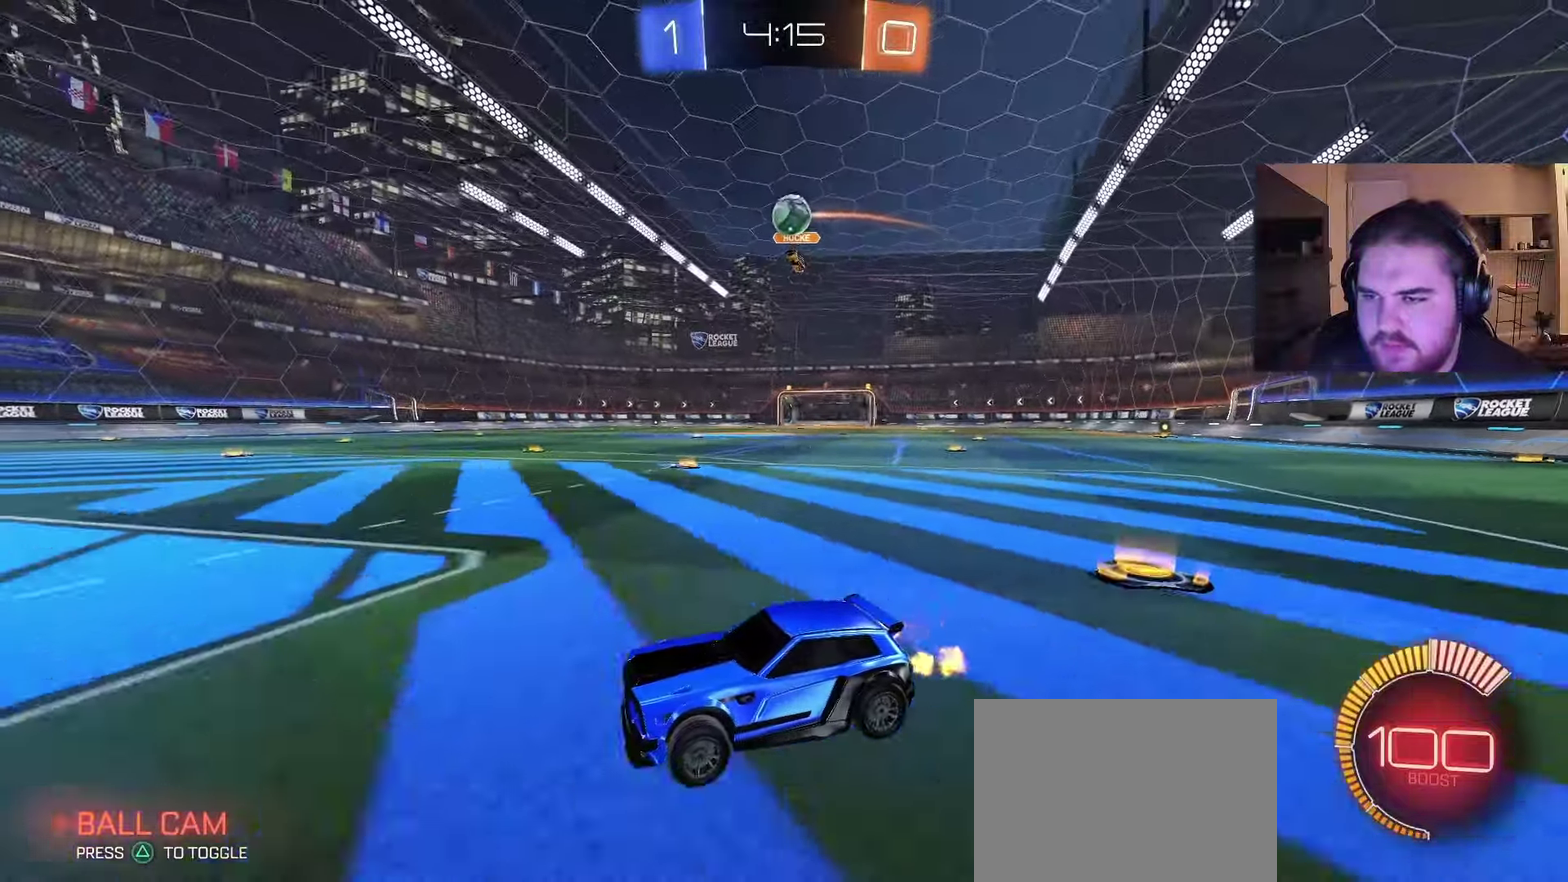
{"dt_ms": 500, "buttons": ["L2", "R2"], "left_stick": "up-right", "right_stick": "center", "events": [[33, "R2", "up"], [233, "left_stick", "right"], [250, "L2", "down"], [300, "left_stick", "center"], [433, "R2", "down"], [483, "left_stick", "up-right"]]}
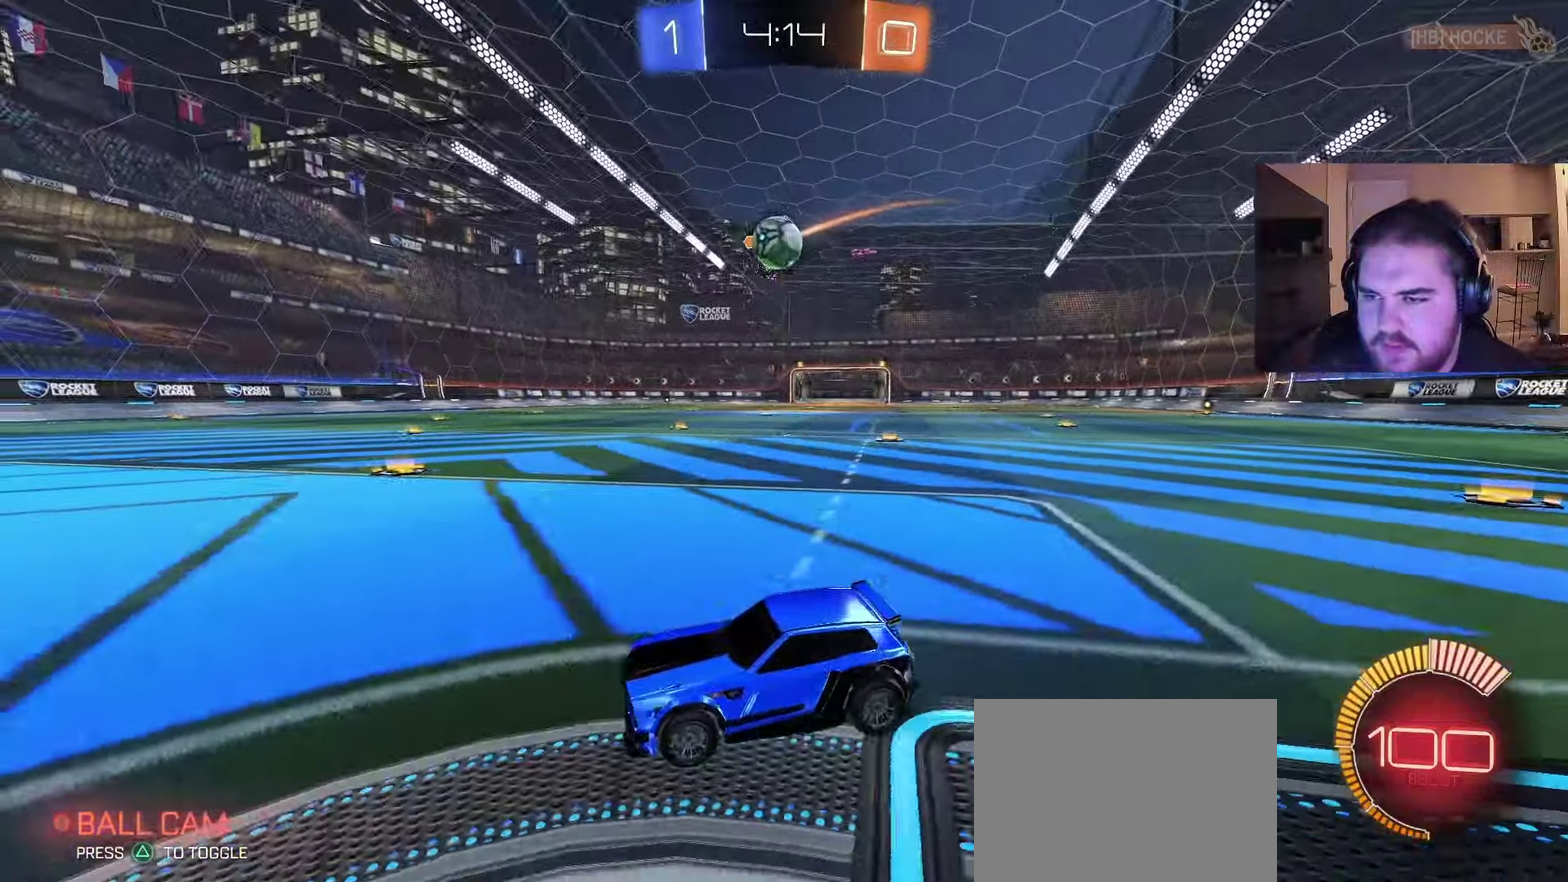
{"dt_ms": 500, "buttons": [], "left_stick": "center", "right_stick": "center", "events": [[17, "L2", "up"], [33, "left_stick", "right"], [117, "L2", "down"], [133, "R2", "up"], [200, "R2", "down"], [217, "CROSS", "down"], [233, "L2", "up"], [250, "left_stick", "down-right"], [367, "left_stick", "down"], [383, "R2", "up"], [417, "left_stick", "center"], [433, "CROSS", "up"]]}
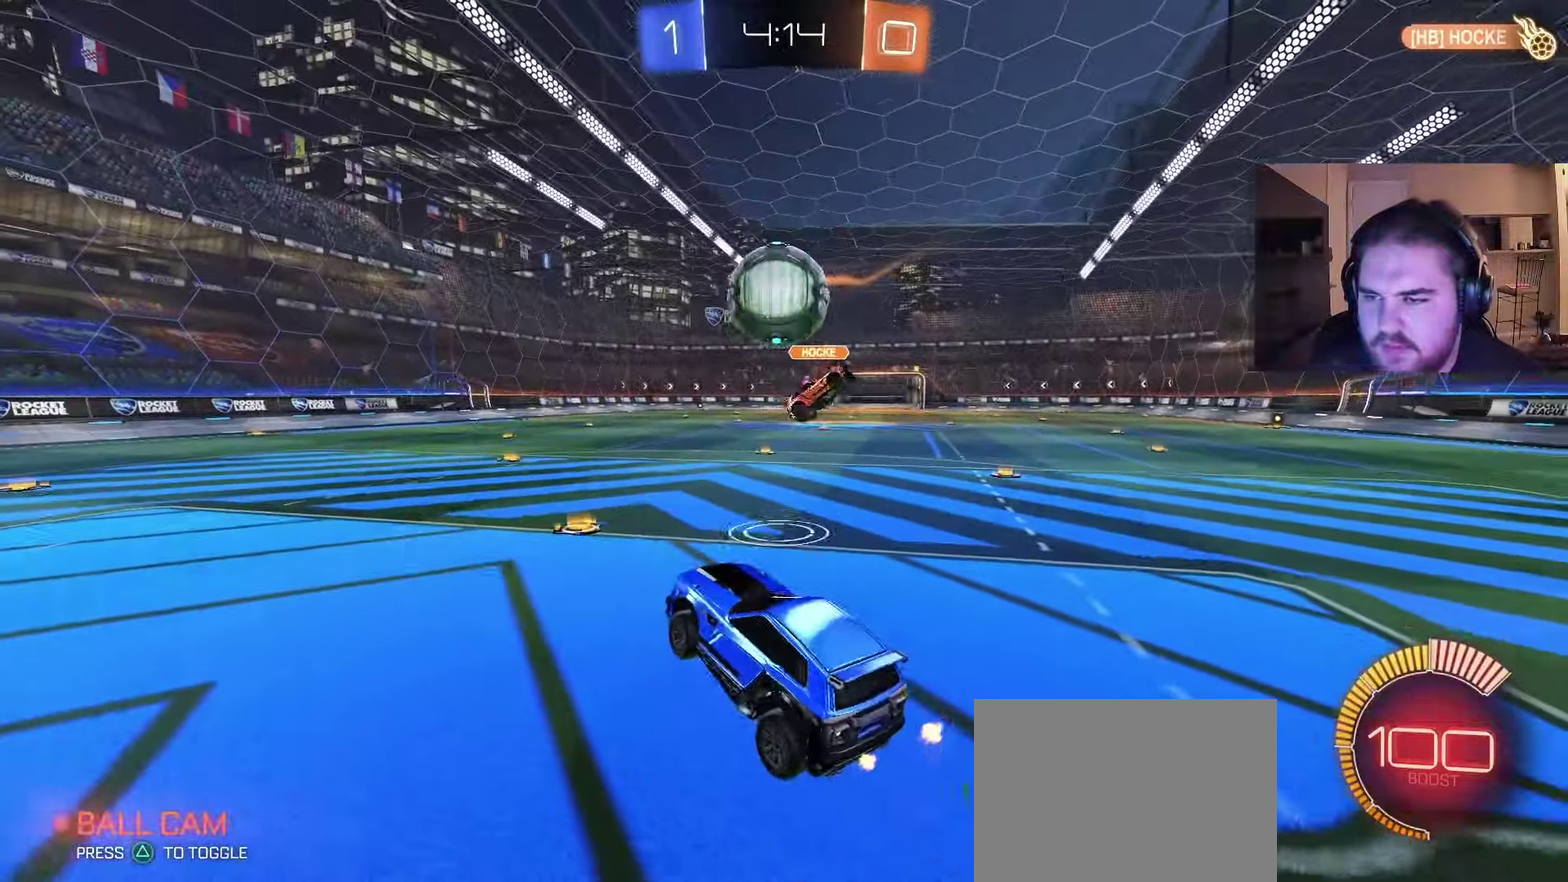
{"dt_ms": 500, "buttons": [], "left_stick": "down", "right_stick": "center", "events": [[33, "R2", "down"], [50, "CIRCLE", "down"], [167, "left_stick", "up"], [267, "CROSS", "down"], [300, "R2", "up"], [317, "left_stick", "down"], [333, "CIRCLE", "up"], [500, "CROSS", "up"]]}
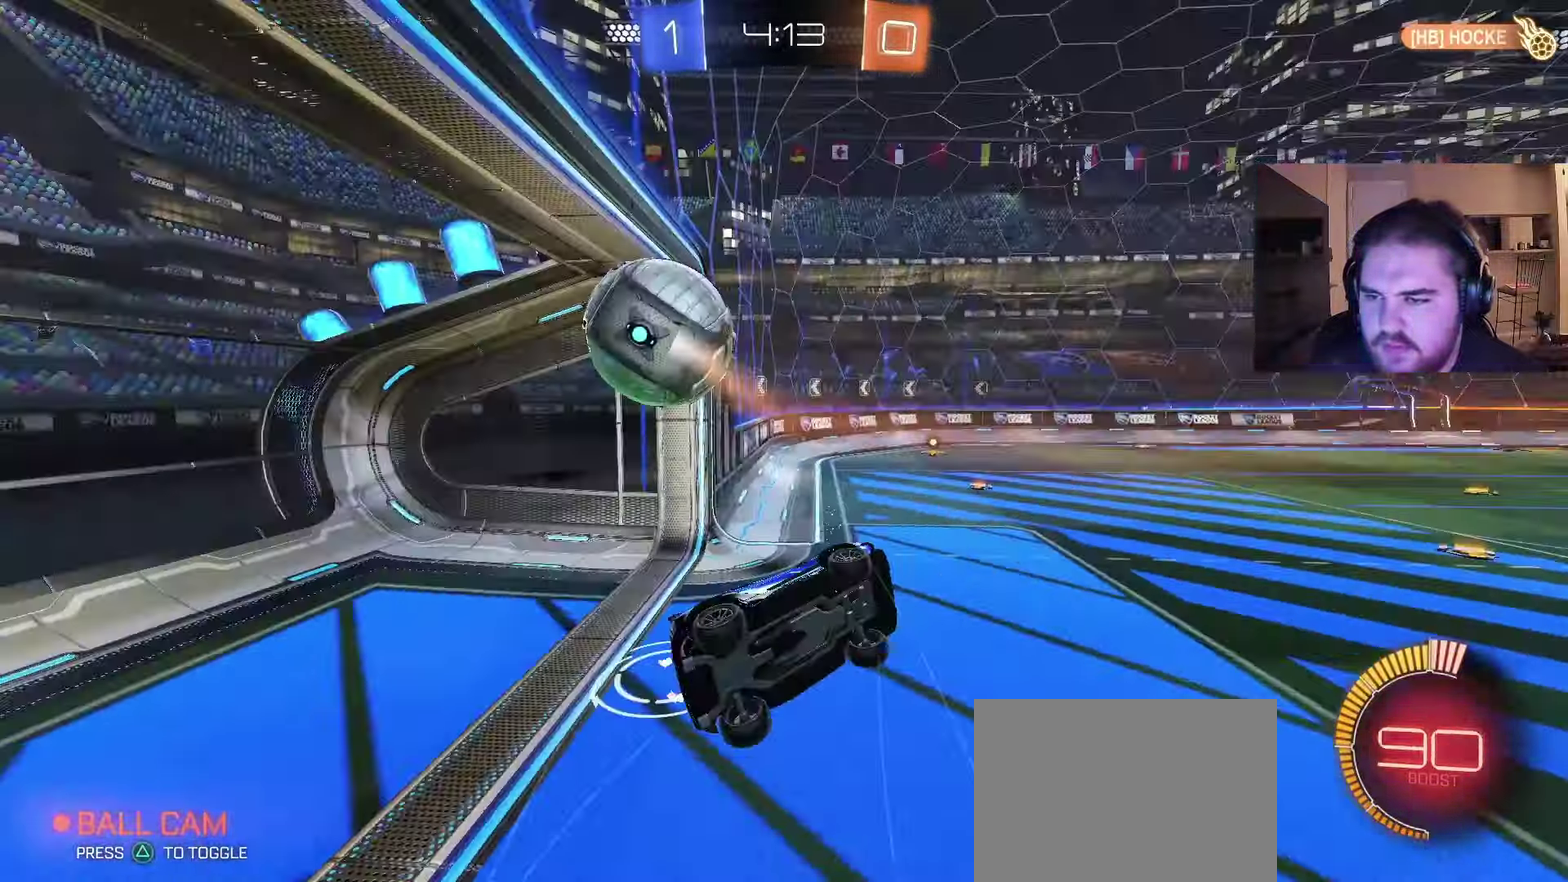
{"dt_ms": 500, "buttons": ["TRIANGLE"], "left_stick": "center", "right_stick": "center", "events": [[333, "left_stick", "center"], [400, "TRIANGLE", "down"]]}
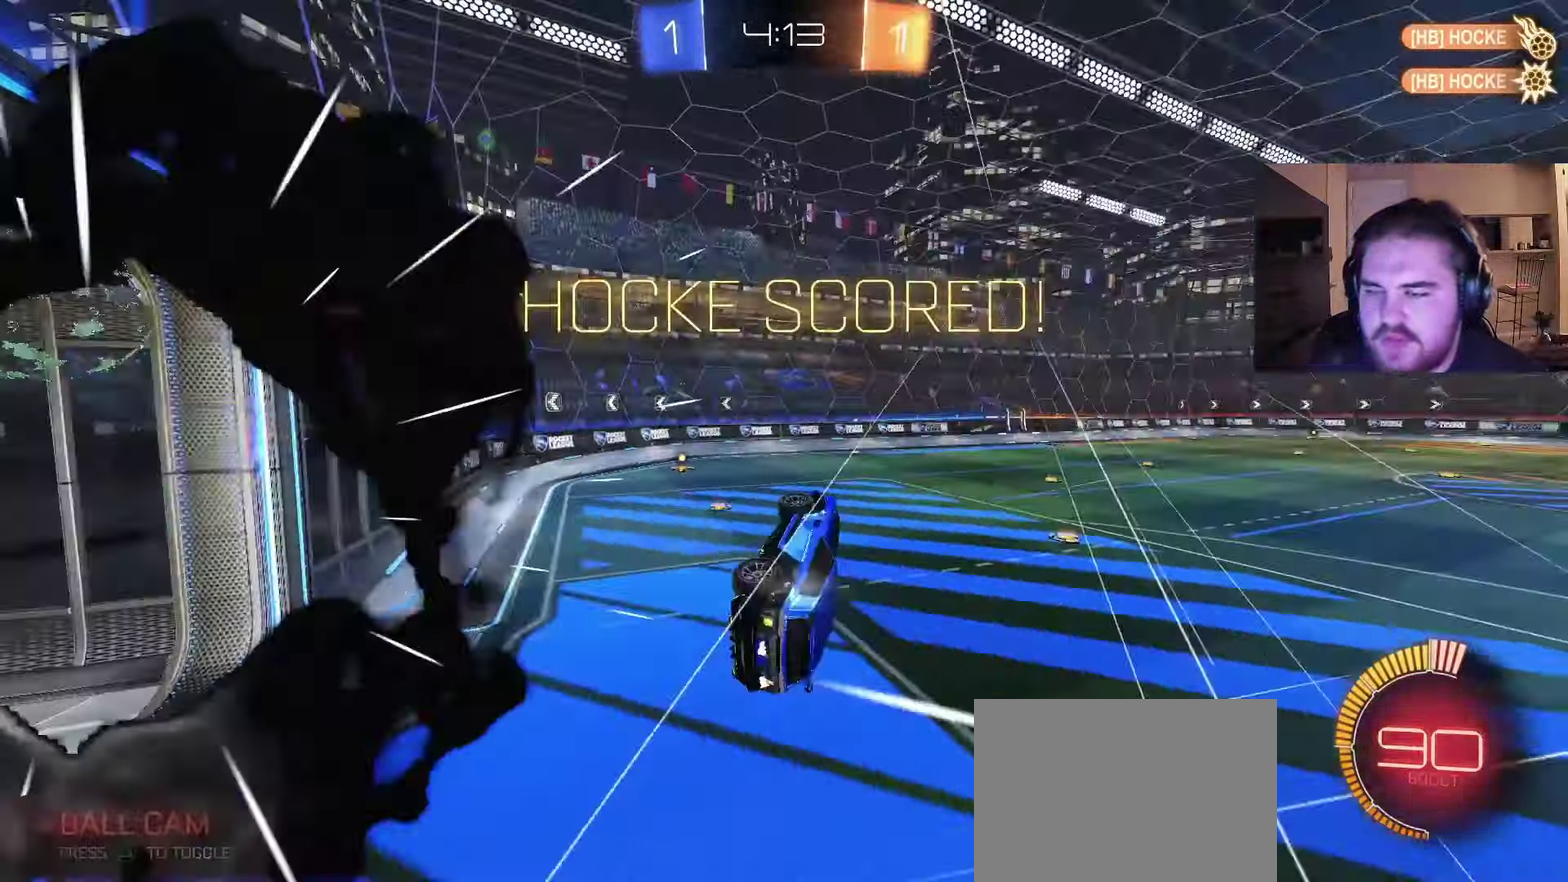
{"dt_ms": 500, "buttons": [], "left_stick": "down-right", "right_stick": "center", "events": [[17, "TRIANGLE", "up"], [250, "SQUARE", "down"], [250, "left_stick", "down"], [417, "SQUARE", "up"], [467, "left_stick", "down-right"]]}
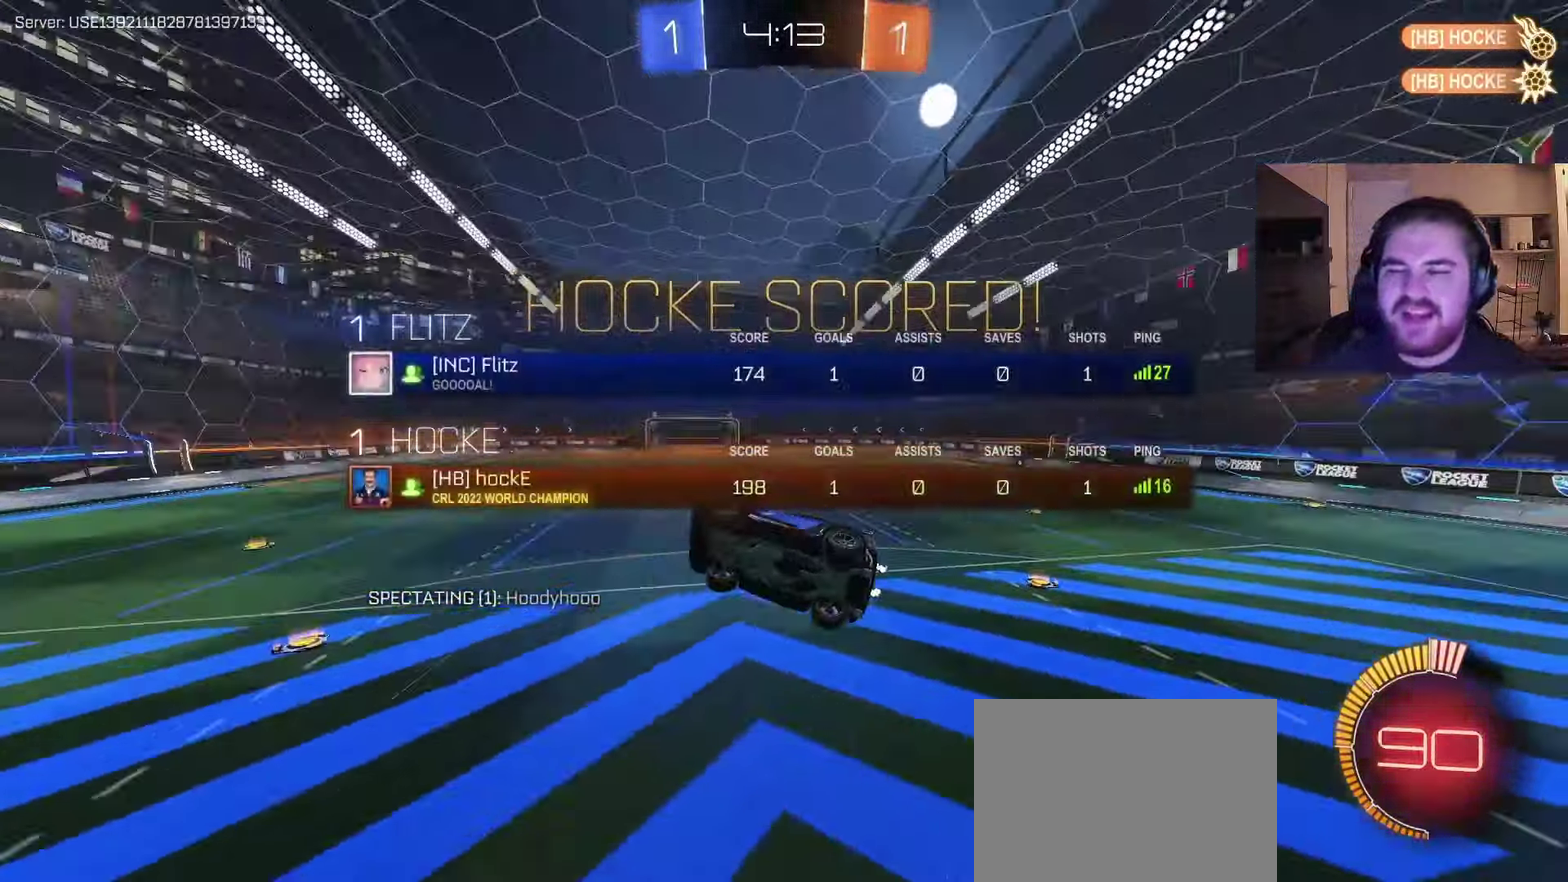
{"dt_ms": 500, "buttons": [], "left_stick": "center", "right_stick": "center", "events": [[33, "CIRCLE", "down"], [150, "left_stick", "down"], [233, "left_stick", "down-left"], [267, "CIRCLE", "up"], [350, "left_stick", "up-left"], [417, "left_stick", "center"]]}
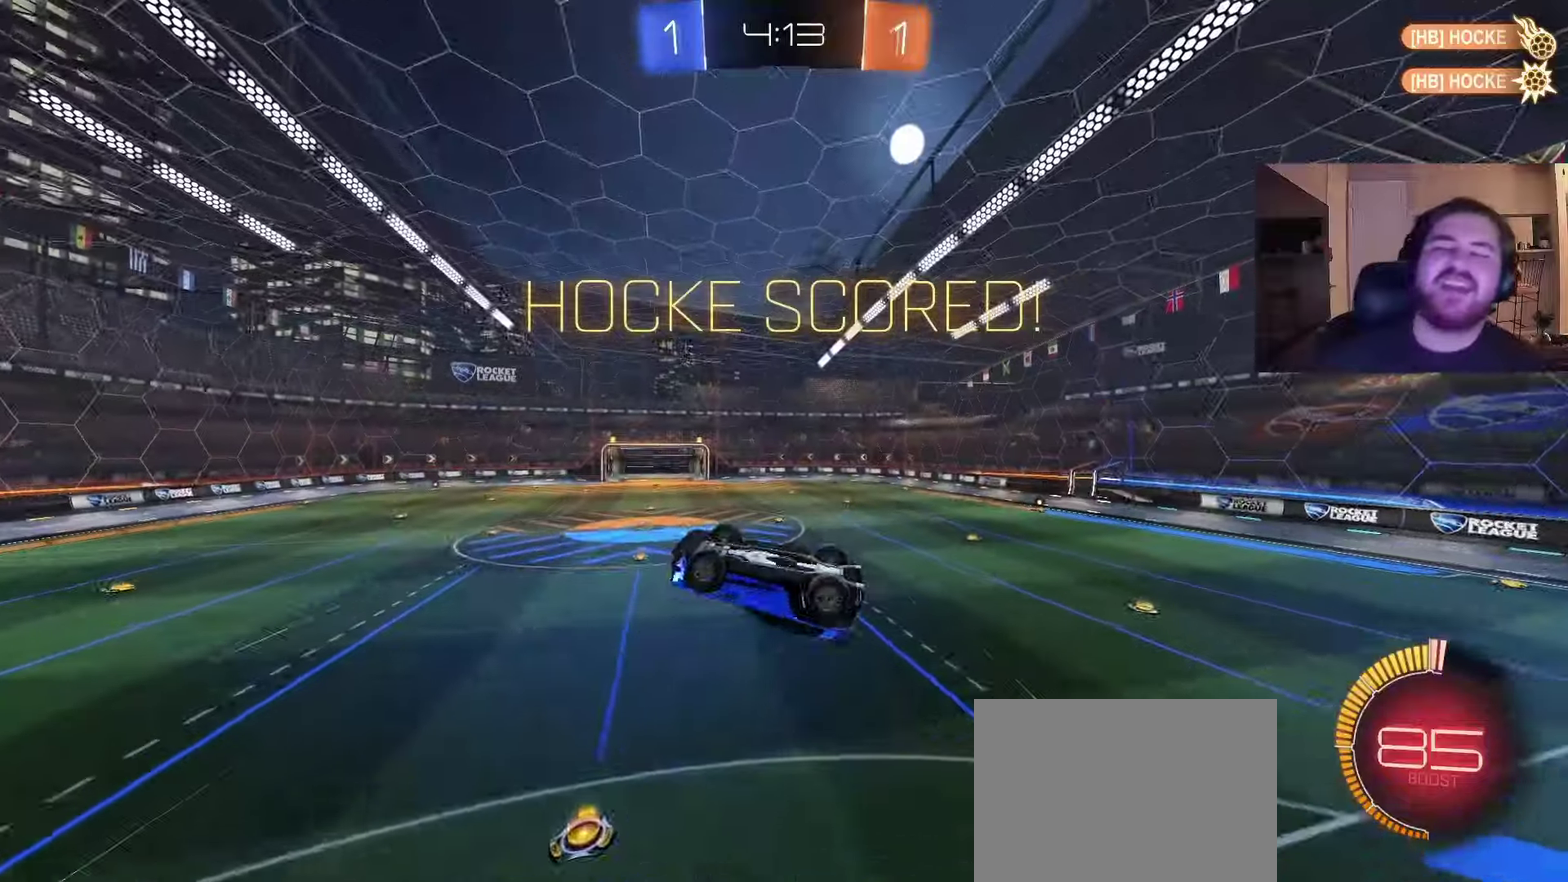
{"dt_ms": 500, "buttons": [], "left_stick": "center", "right_stick": "center", "events": []}
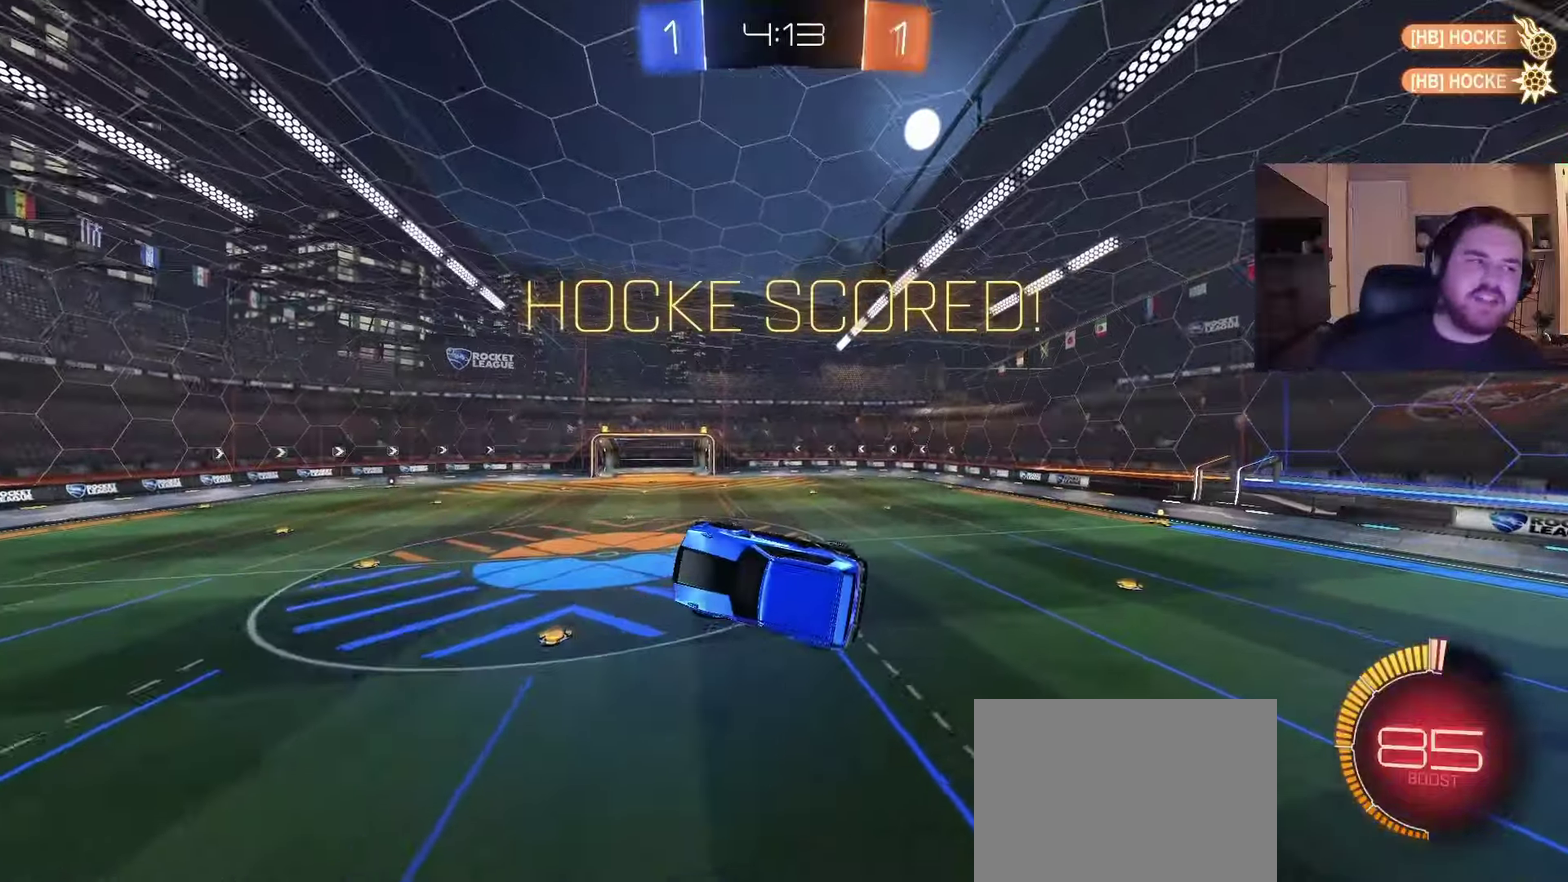
{"dt_ms": 500, "buttons": [], "left_stick": "center", "right_stick": "center", "events": []}
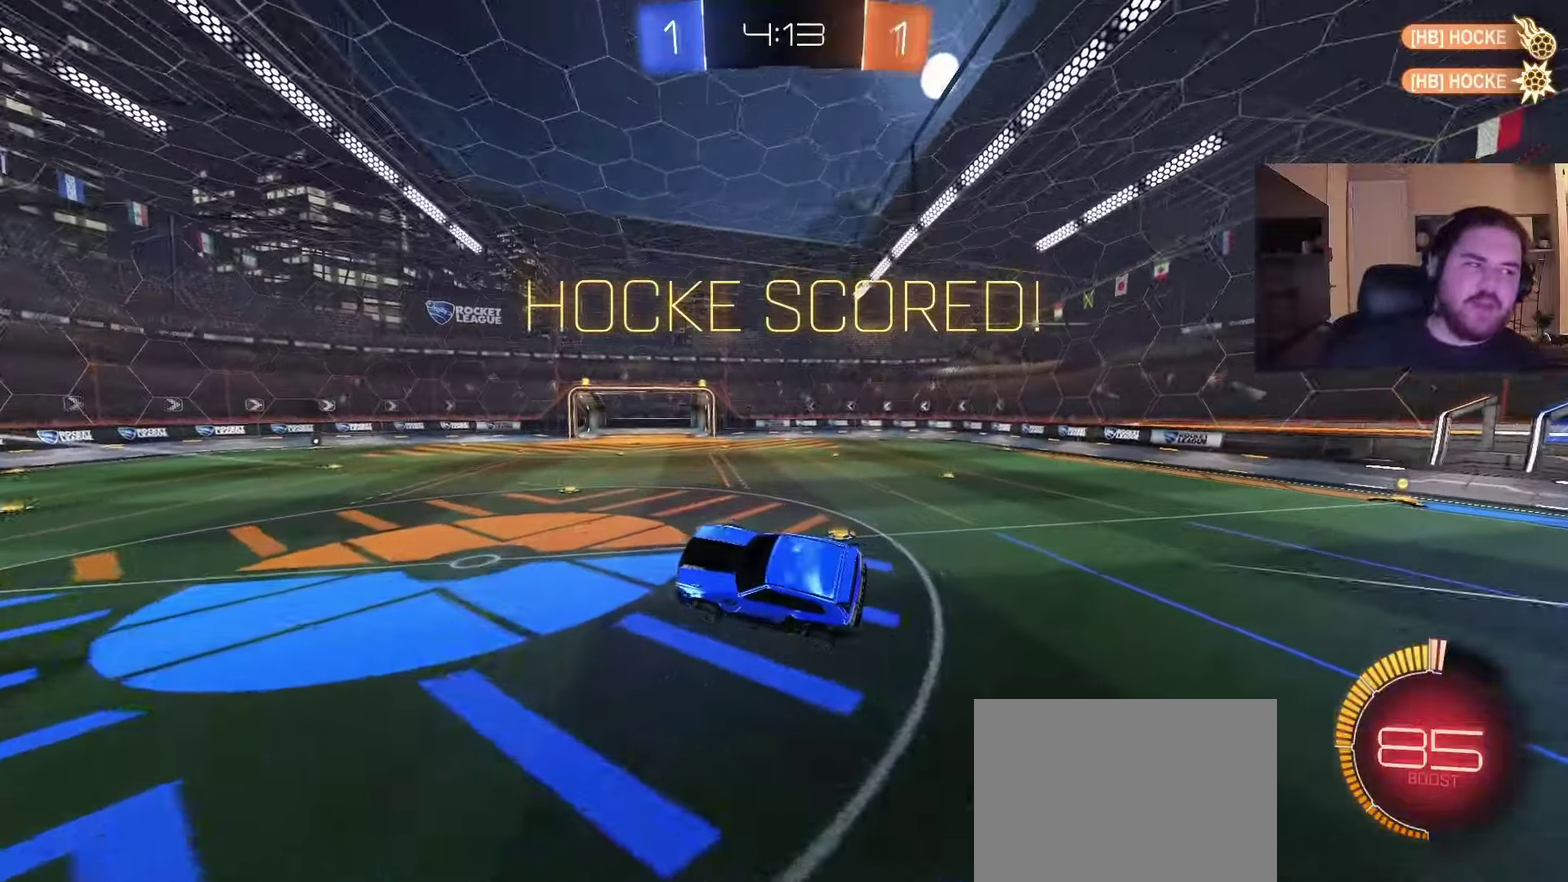
{"dt_ms": 500, "buttons": ["CIRCLE"], "left_stick": "right", "right_stick": "center", "events": [[67, "left_stick", "right"], [250, "CIRCLE", "down"]]}
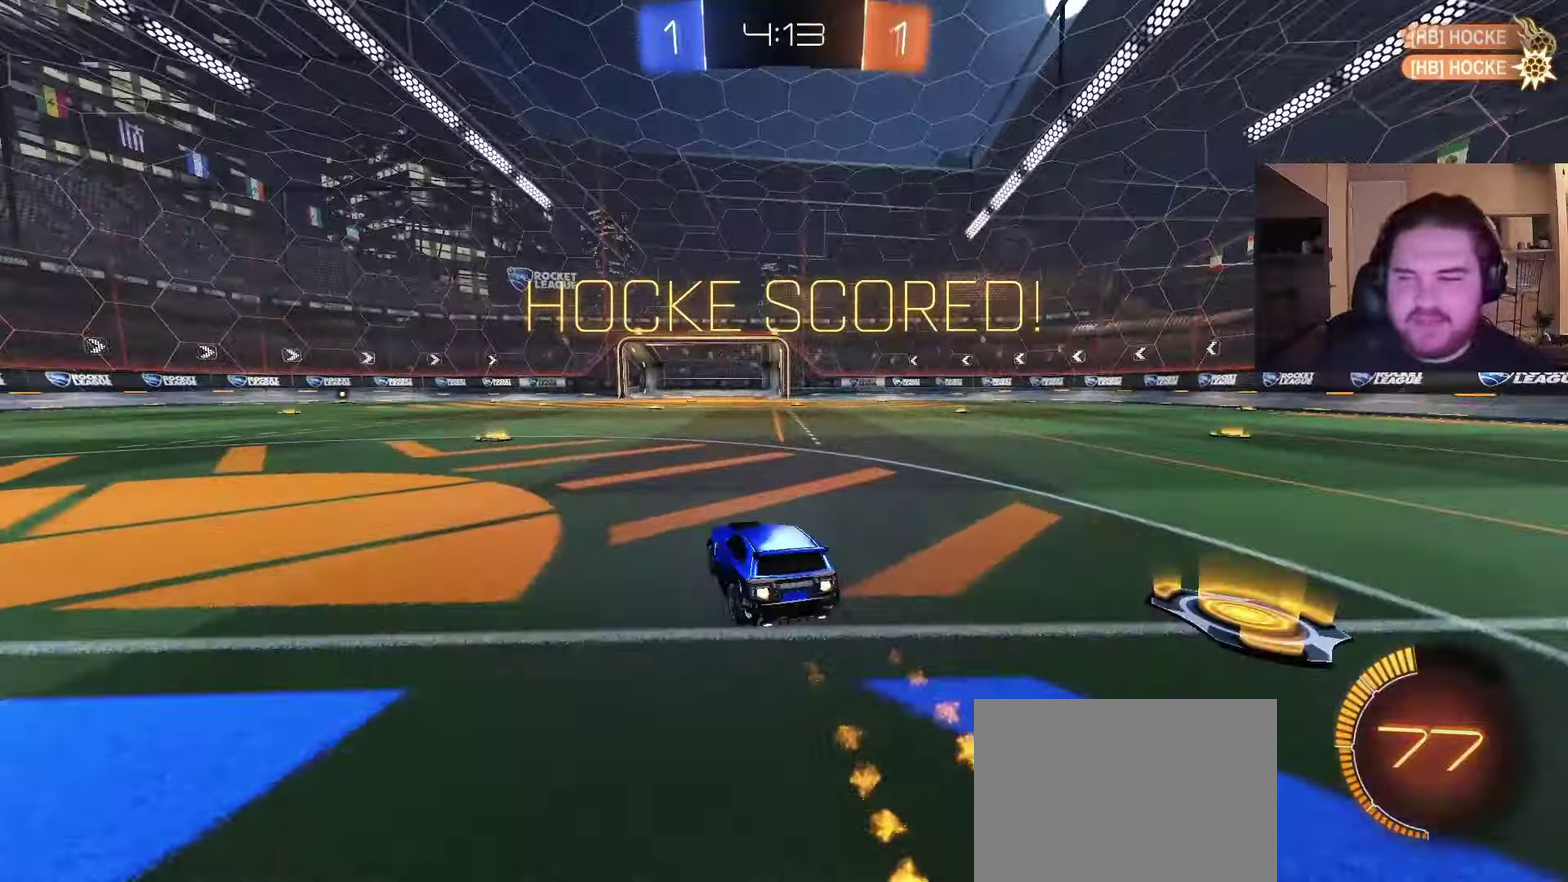
{"dt_ms": 500, "buttons": ["CIRCLE"], "left_stick": "center", "right_stick": "center", "events": [[83, "CROSS", "down"], [150, "CROSS", "up"], [217, "CROSS", "down"], [233, "left_stick", "down-left"], [300, "left_stick", "down"], [350, "CROSS", "up"], [417, "left_stick", "center"]]}
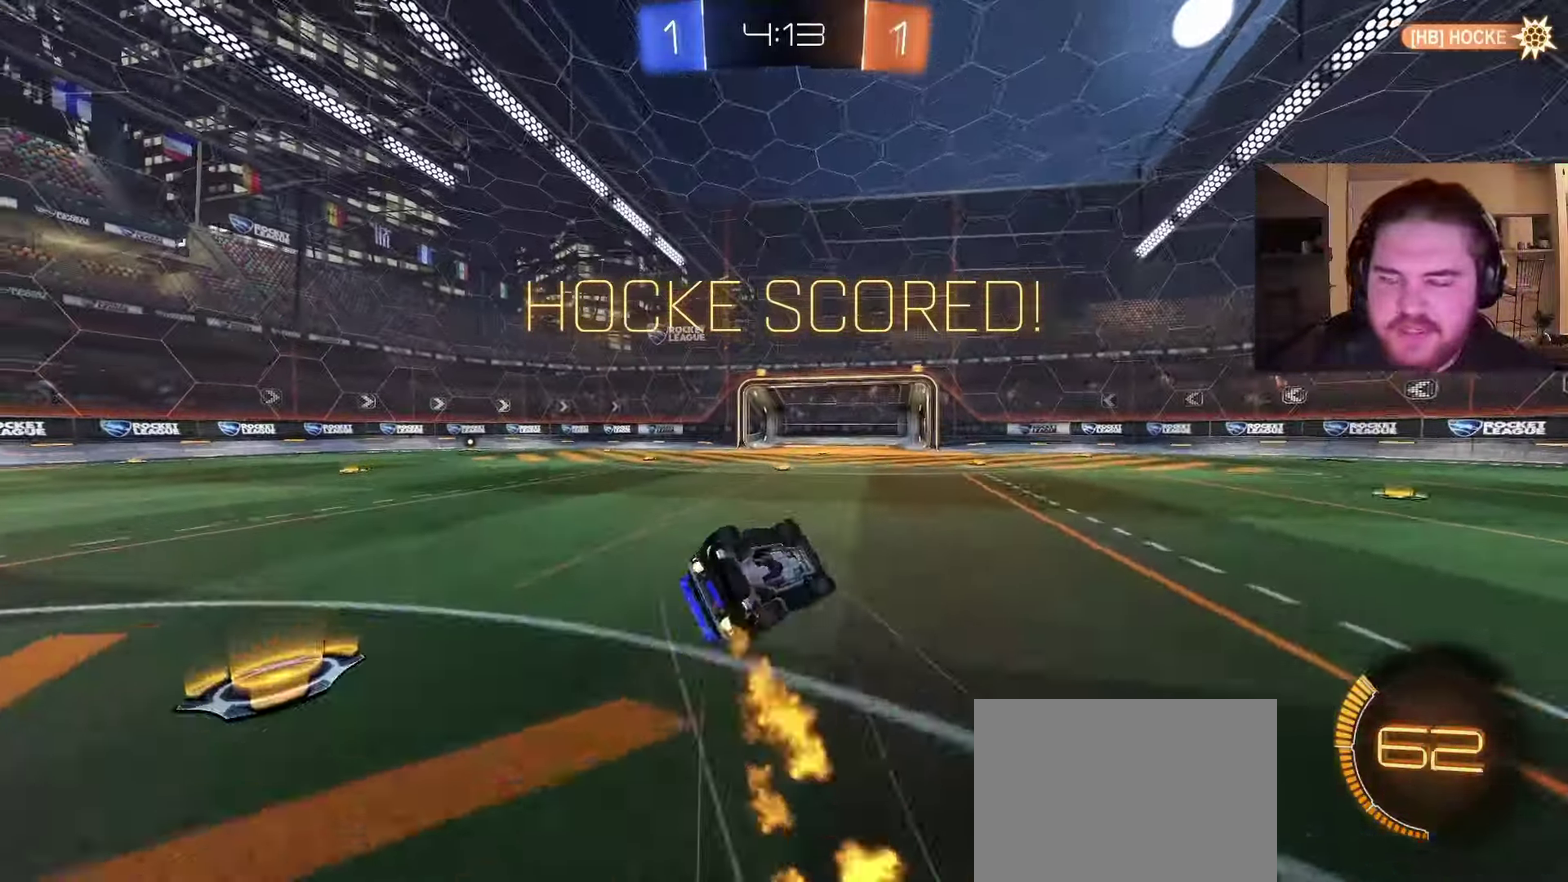
{"dt_ms": 500, "buttons": [], "left_stick": "center", "right_stick": "center", "events": [[67, "left_stick", "down"], [167, "left_stick", "down-left"], [217, "left_stick", "up-right"], [300, "left_stick", "center"], [317, "CIRCLE", "up"]]}
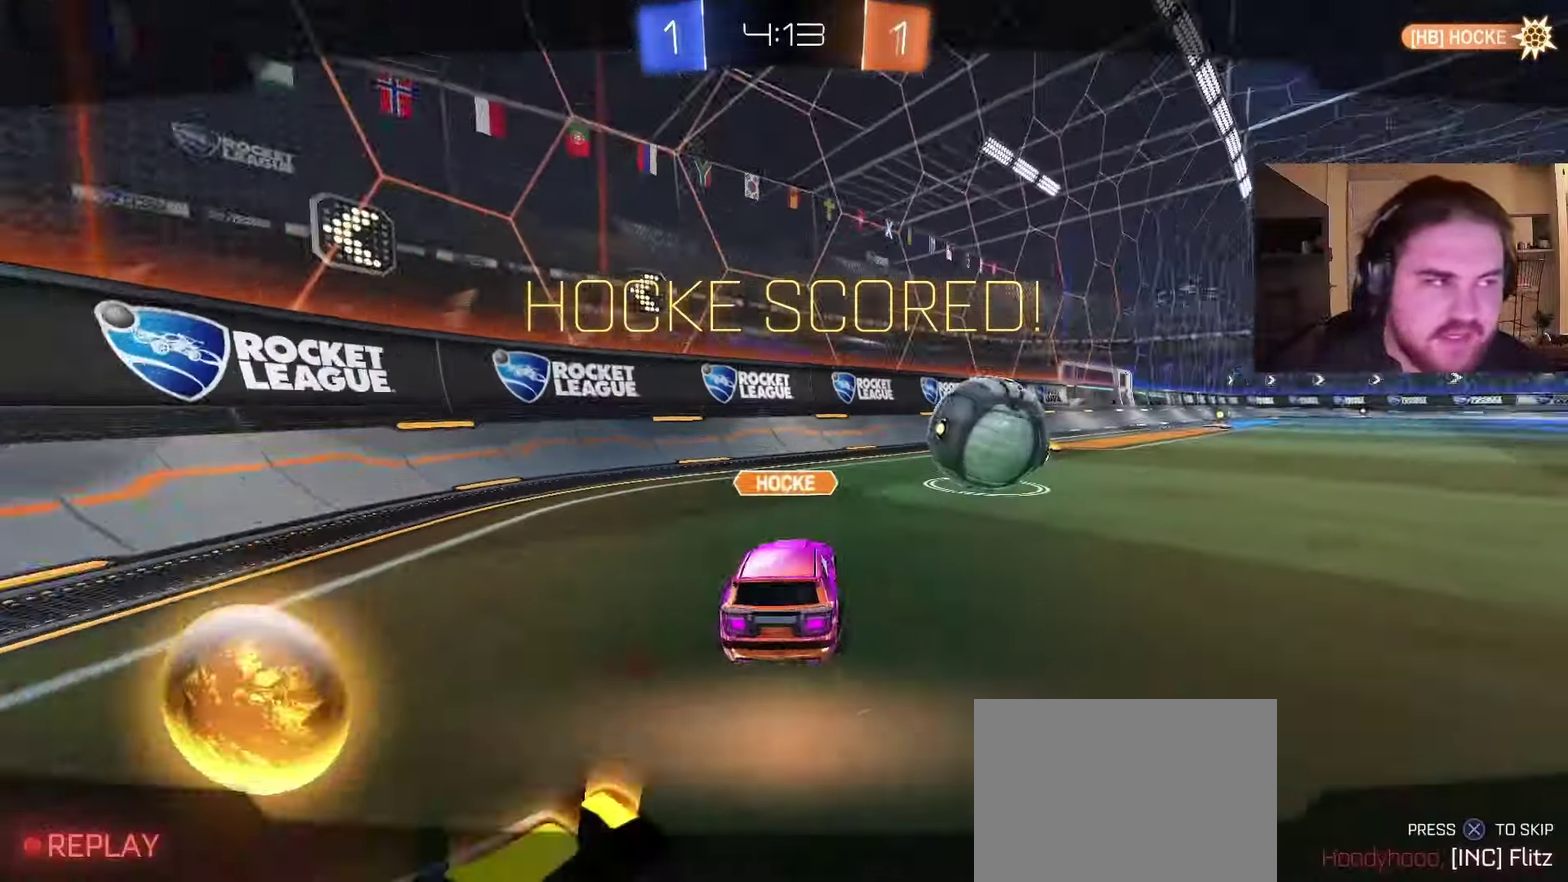
{"dt_ms": 500, "buttons": [], "left_stick": "center", "right_stick": "center", "events": [[133, "CROSS", "down"], [233, "CROSS", "up"], [367, "CROSS", "down"], [483, "CROSS", "up"]]}
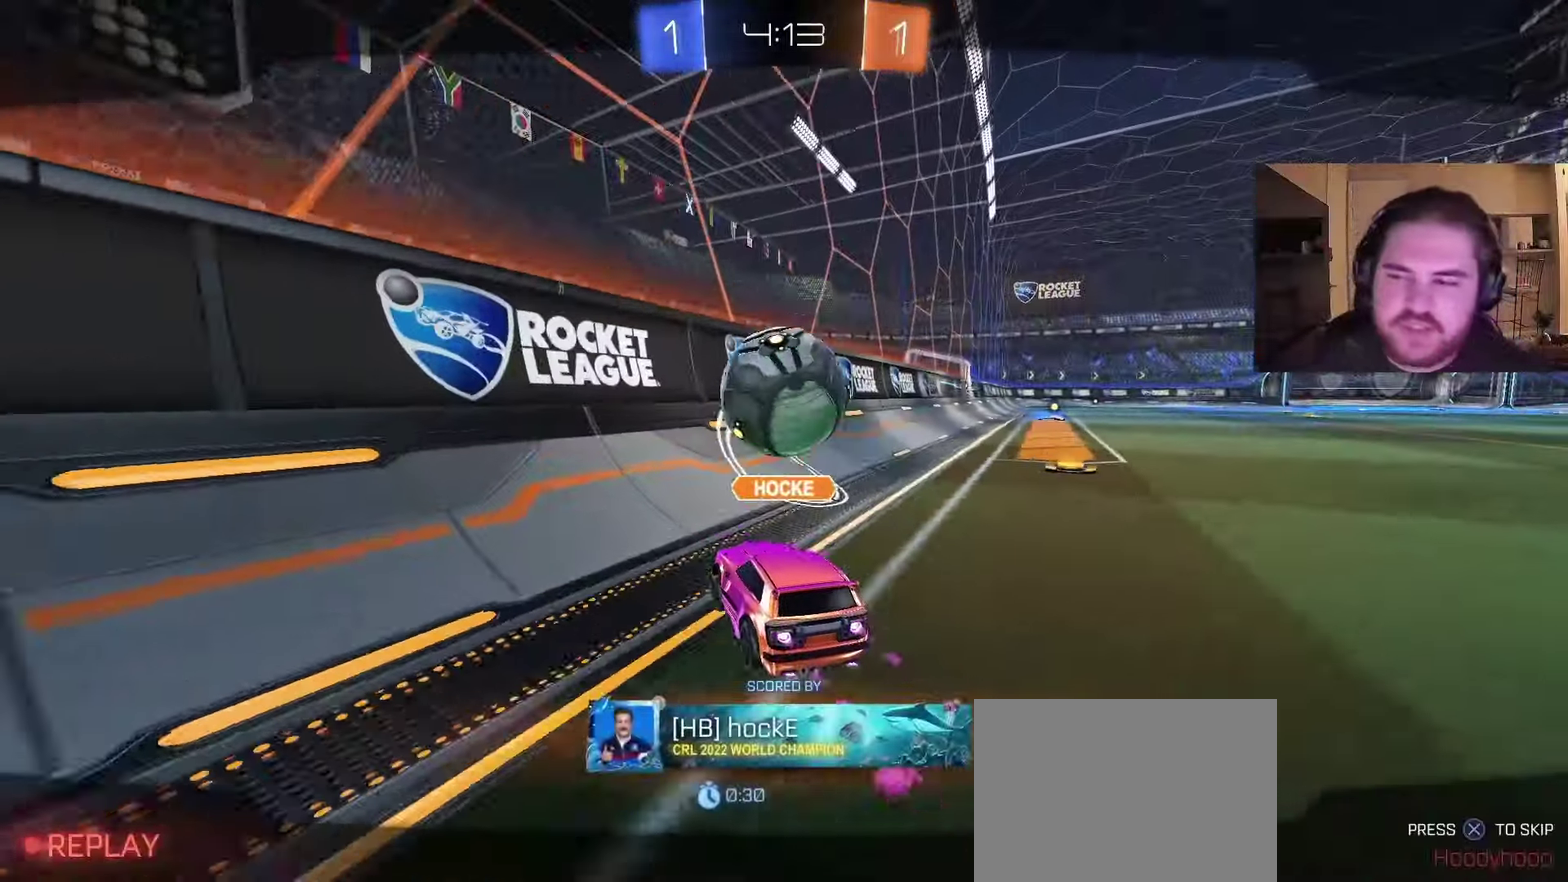
{"dt_ms": 500, "buttons": ["CROSS"], "left_stick": "center", "right_stick": "center", "events": [[483, "CROSS", "down"]]}
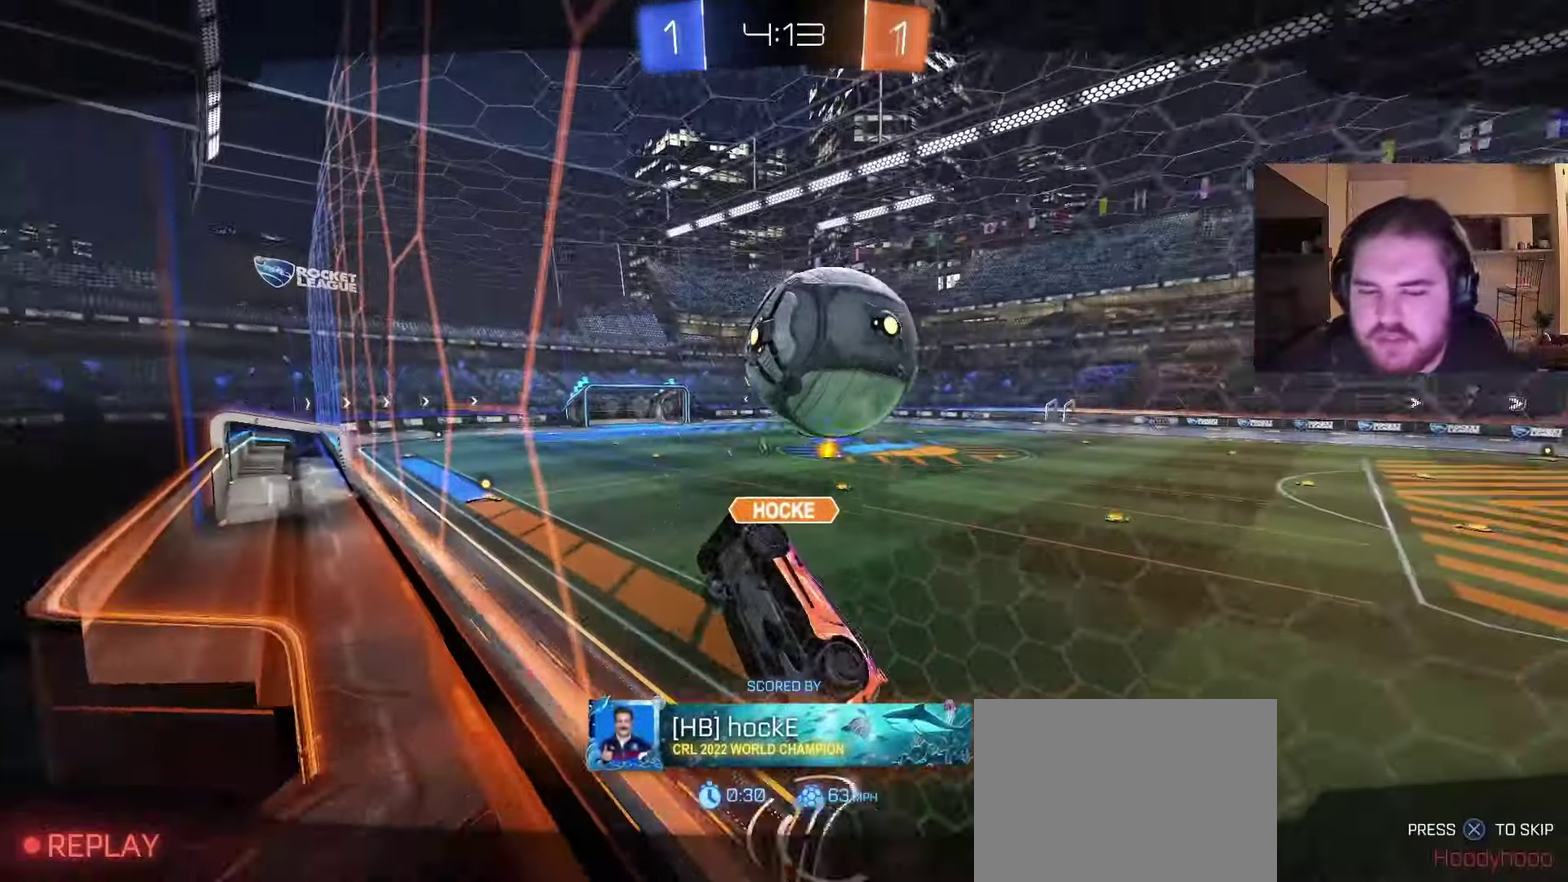
{"dt_ms": 500, "buttons": [], "left_stick": "center", "right_stick": "center", "events": [[183, "CROSS", "up"]]}
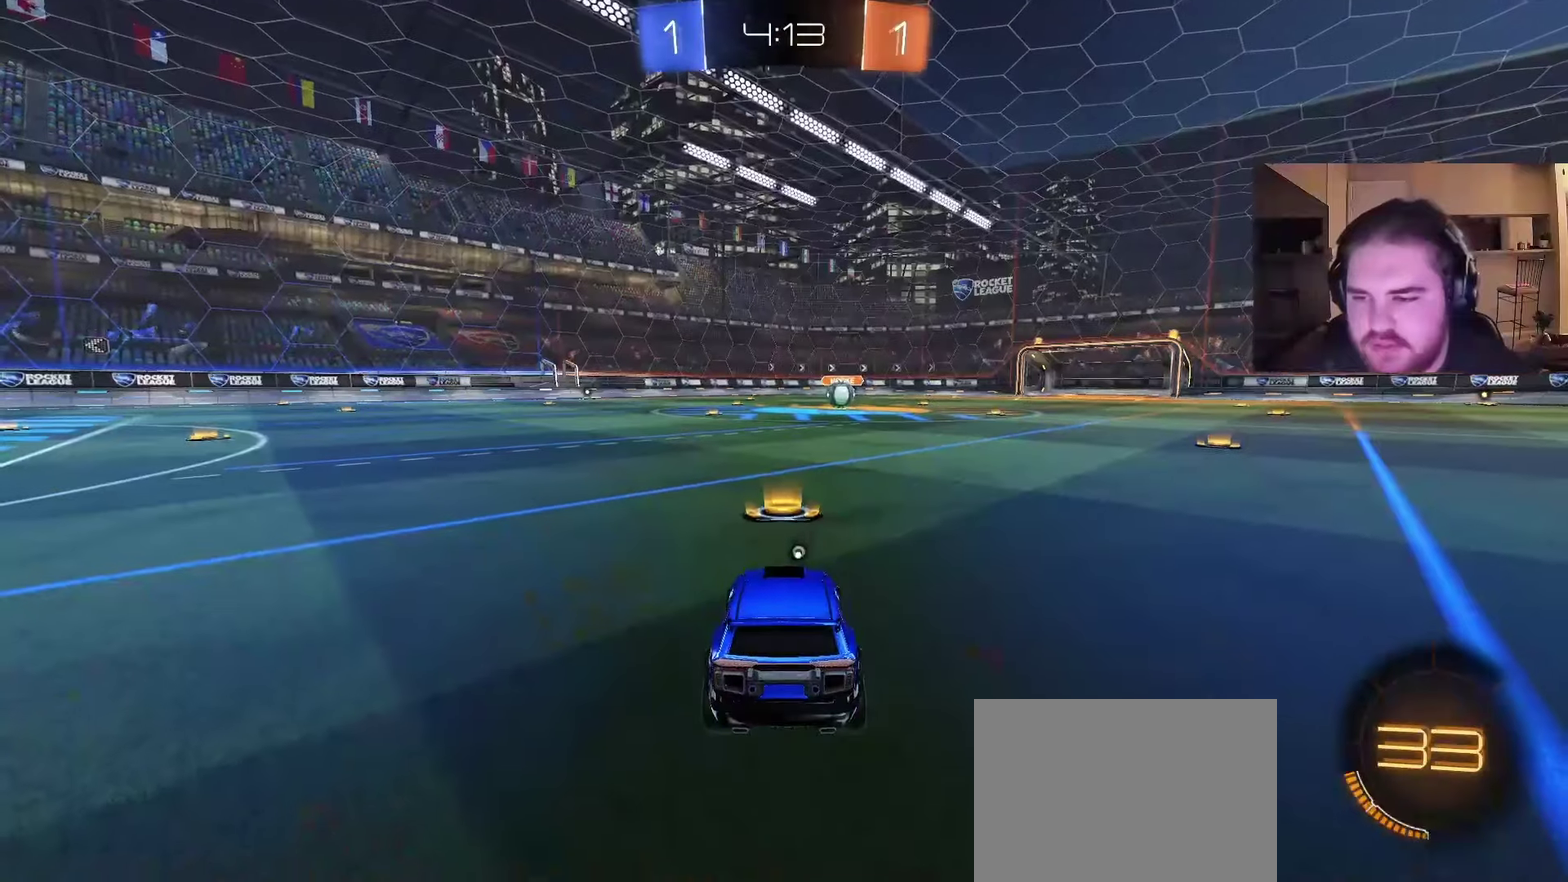
{"dt_ms": 500, "buttons": [], "left_stick": "center", "right_stick": "center", "events": [[67, "CROSS", "down"], [200, "CROSS", "up"], [317, "left_stick", "up-left"], [333, "TRIANGLE", "down"], [417, "TRIANGLE", "up"], [500, "left_stick", "center"]]}